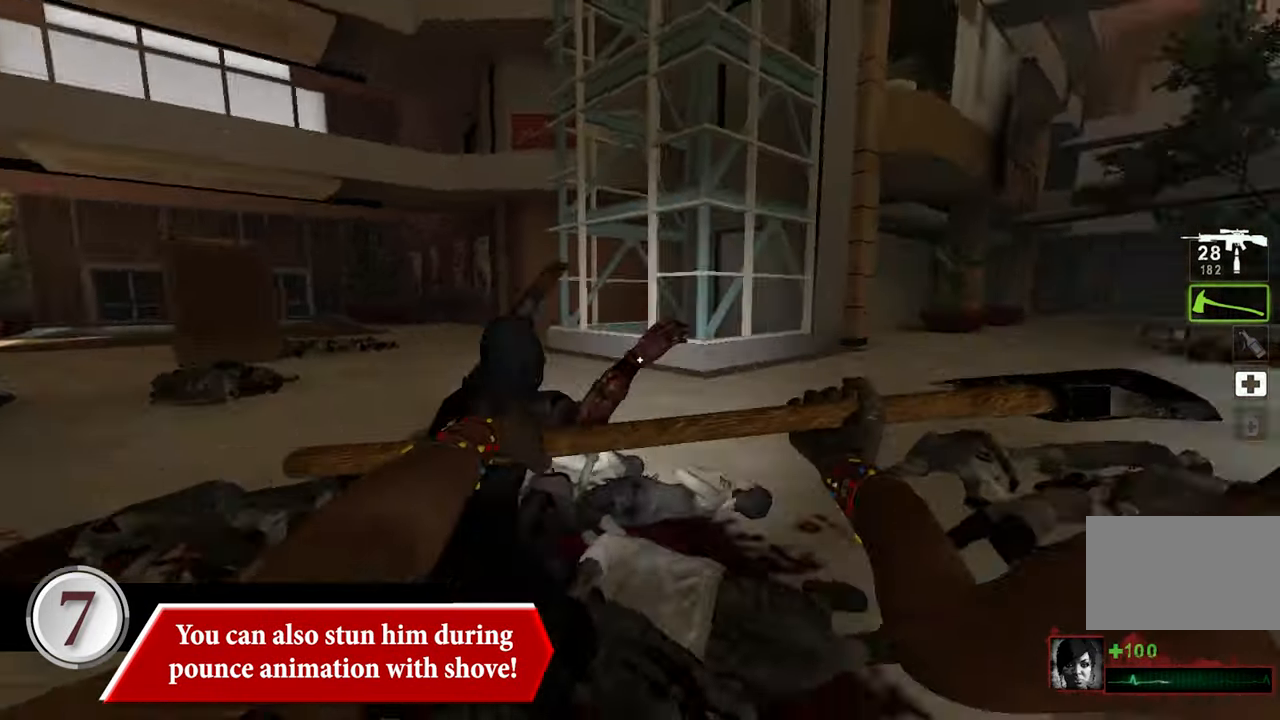
Gameplay with keyboard and mouse; each line is a JSON object with the keys and mouse buttons held at the frame after it. "events" lists presses ("down") and releases ("up") of "1", "2", "3", "4", "5", "a", "alt", "c", "caps_lock", "ctrl", "d", "e", "f", "q", "r", "s", "shift", "space", "tab", "w", "x", "z" and "mouse_wheel" between this image and that frame as [ms after this image, input, new state], when the widget could be followed in between. "mouse_wheel" = the "wheel" button of the "mouse" list. No other keys are recorded. "wheel" means that the mouse wheel is clicked or scrolled. Not read: mouse_move.
{"keys": ["a", "s"], "mouse": [], "events": [[50, "s", "down"]]}
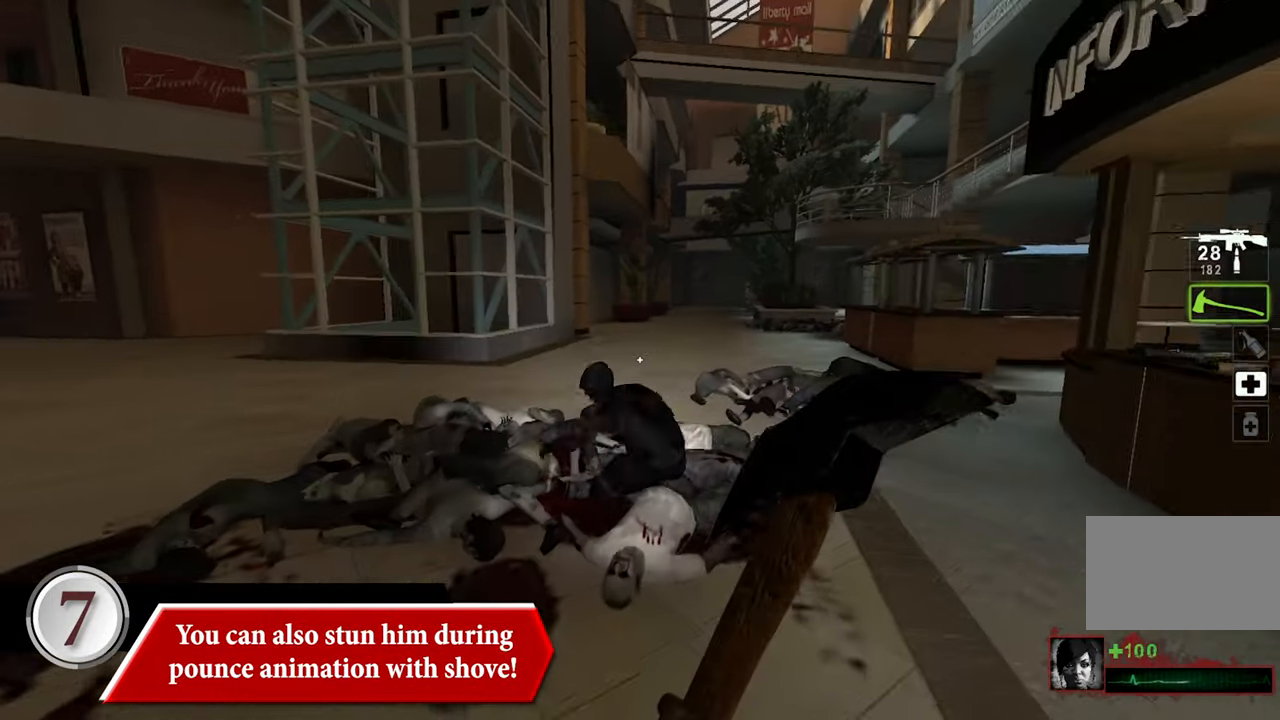
{"keys": ["a"], "mouse": [], "events": [[383, "s", "up"]]}
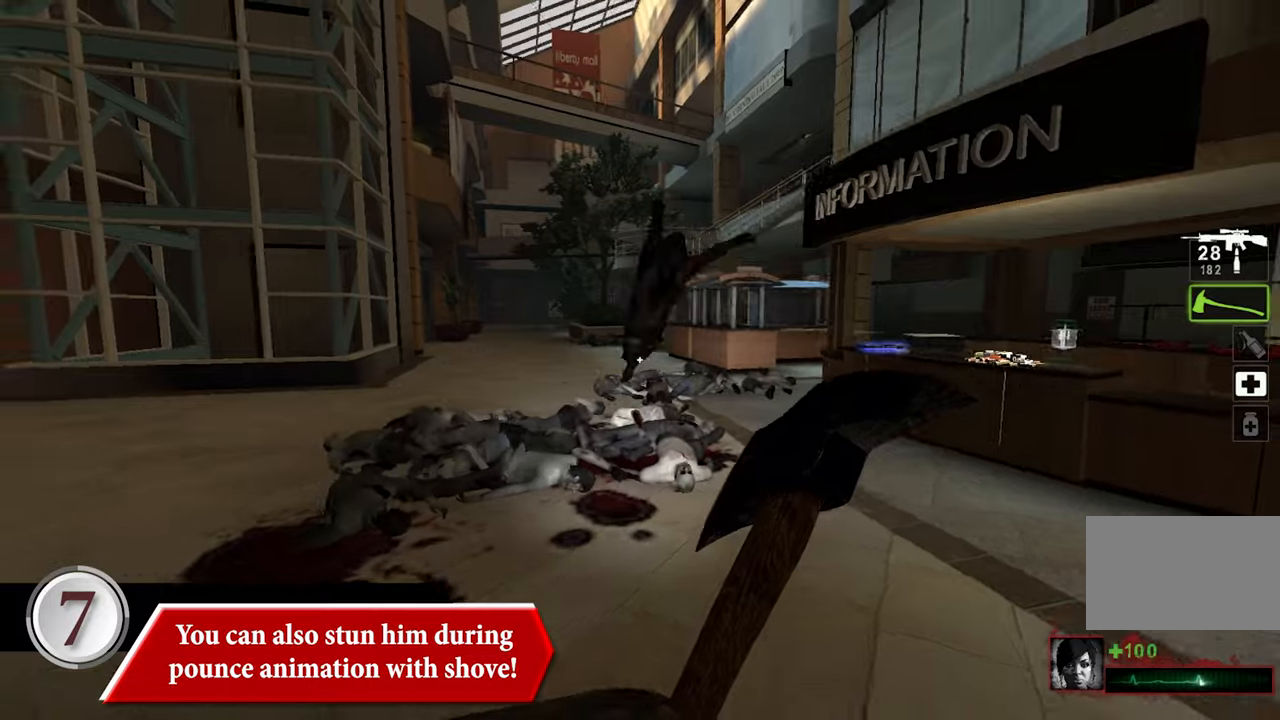
{"keys": ["a"], "mouse": [], "events": []}
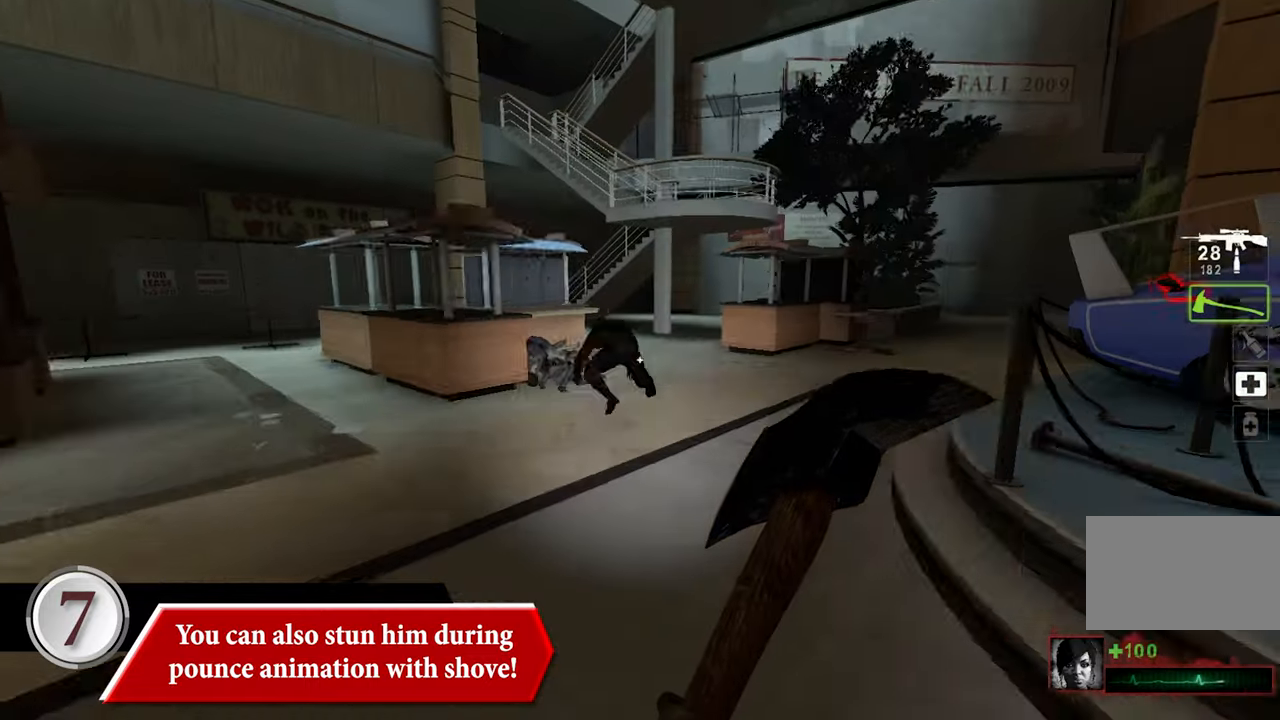
{"keys": ["a", "s"], "mouse": [], "events": [[50, "s", "down"]]}
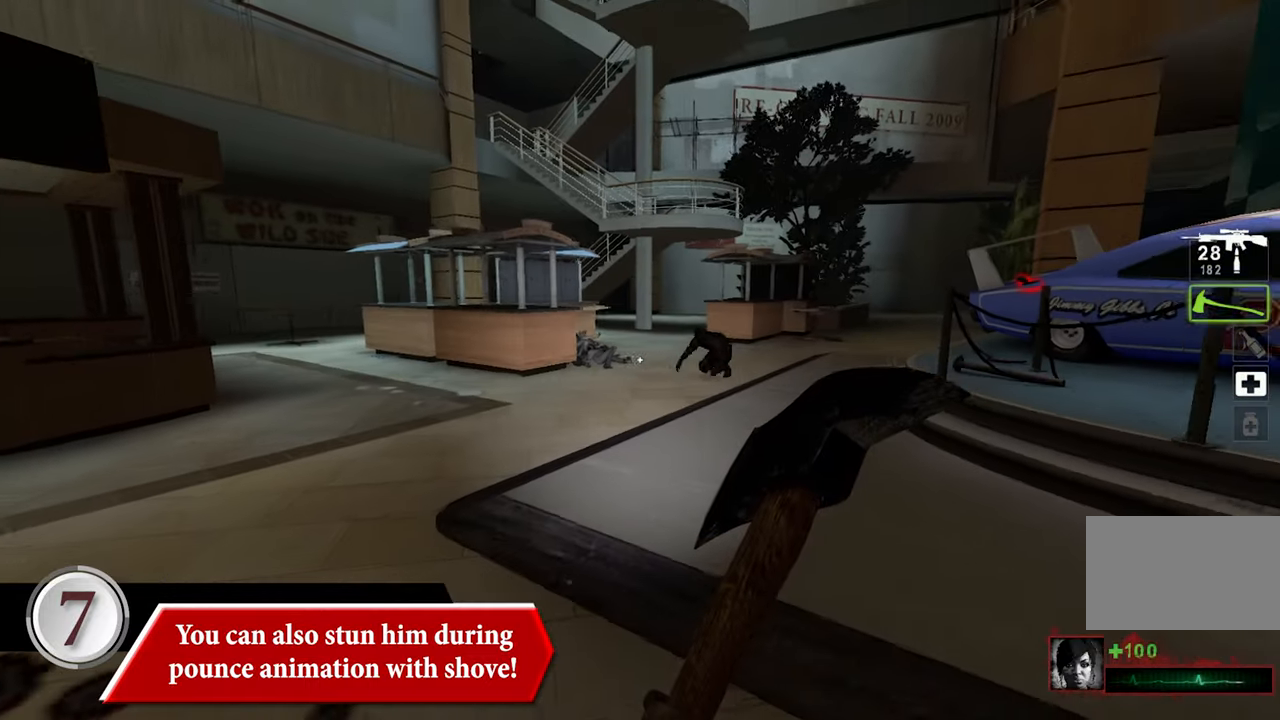
{"keys": ["a"], "mouse": [], "events": [[150, "s", "up"]]}
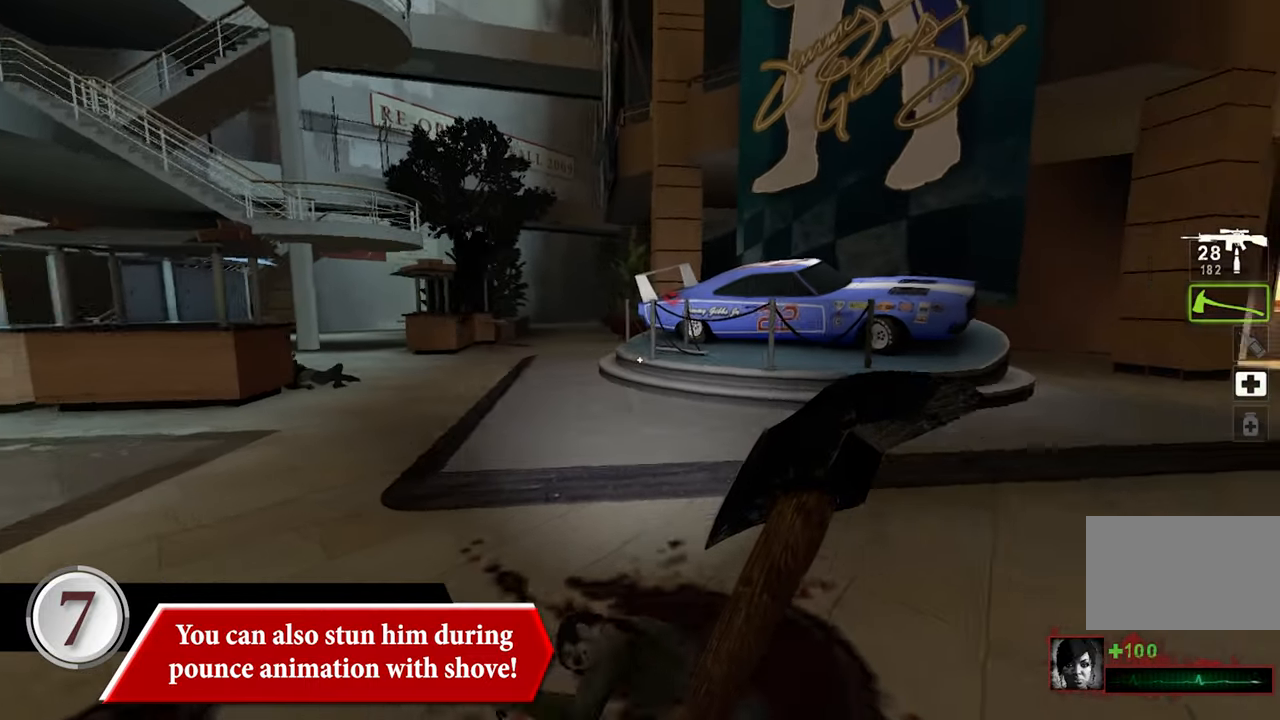
{"keys": ["a"], "mouse": [], "events": []}
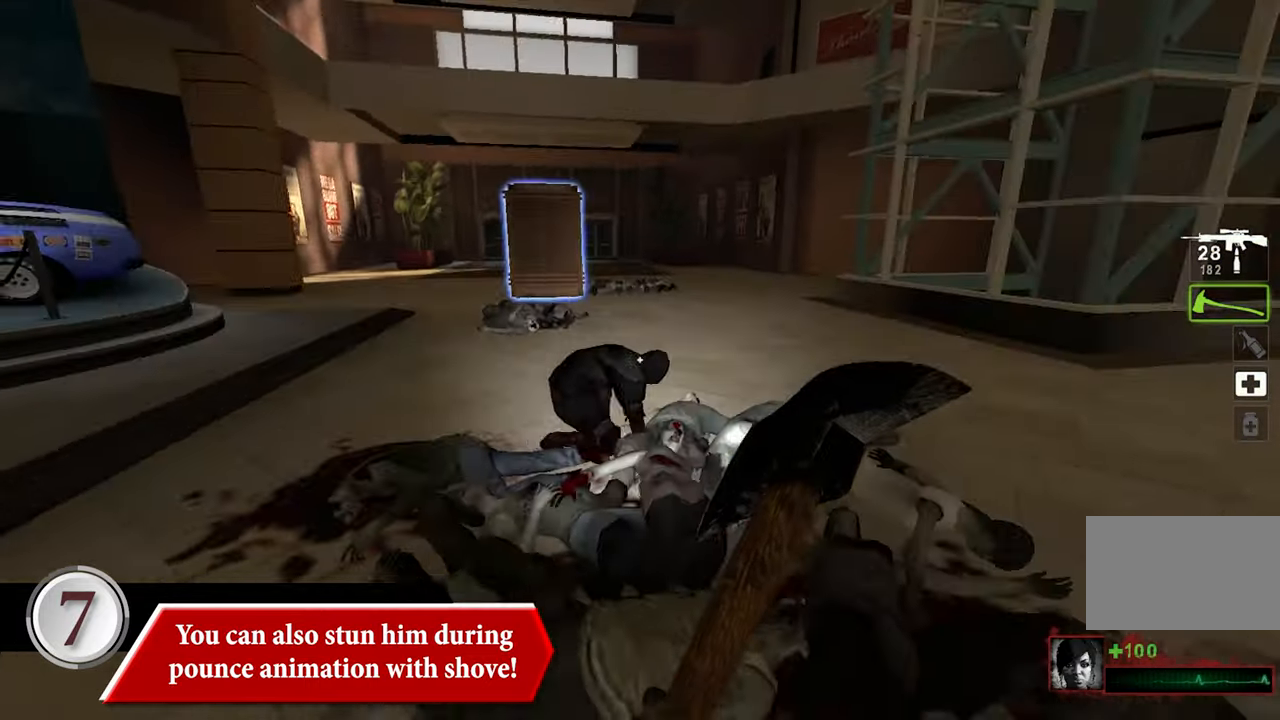
{"keys": ["a"], "mouse": [], "events": []}
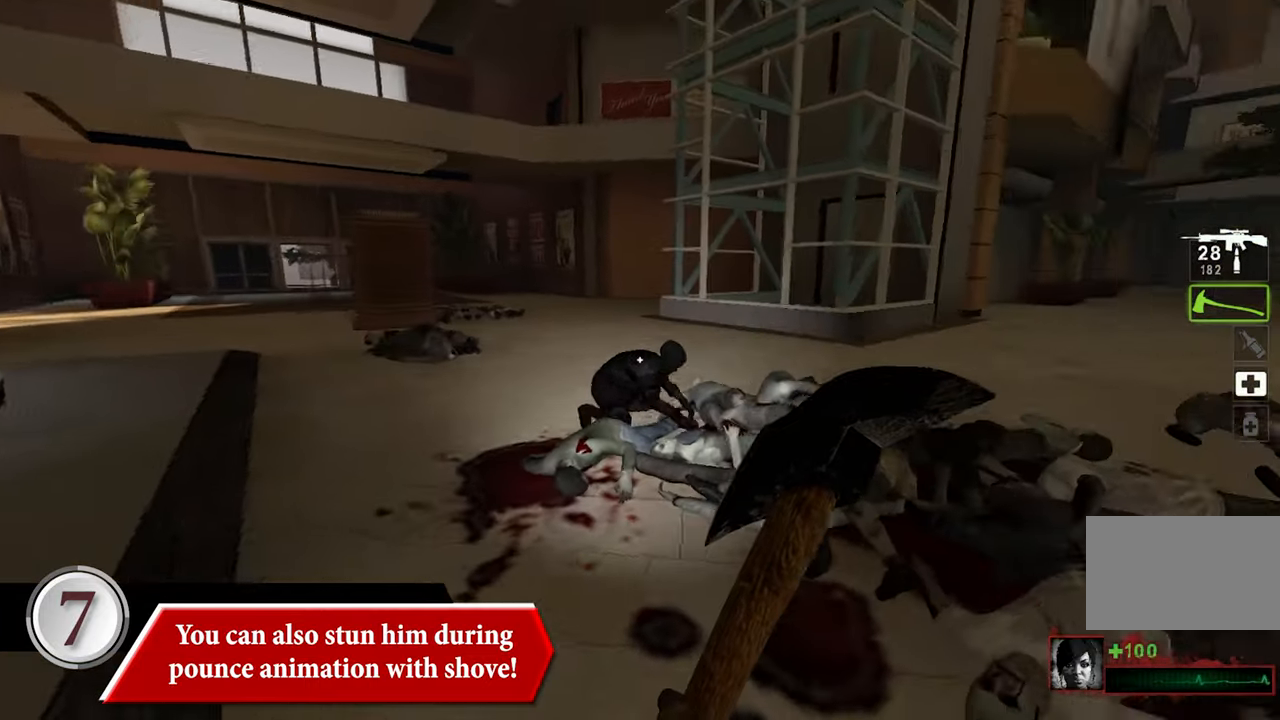
{"keys": ["a"], "mouse": [], "events": []}
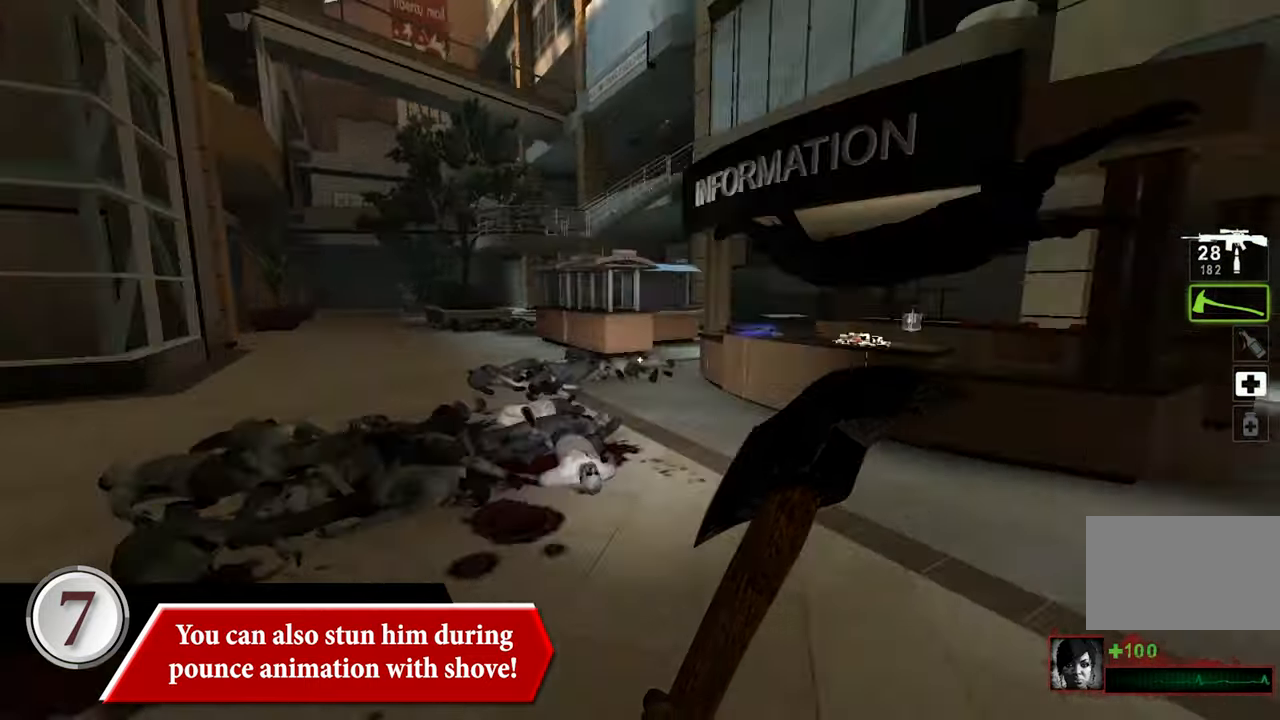
{"keys": ["a", "s"], "mouse": [], "events": [[167, "s", "down"]]}
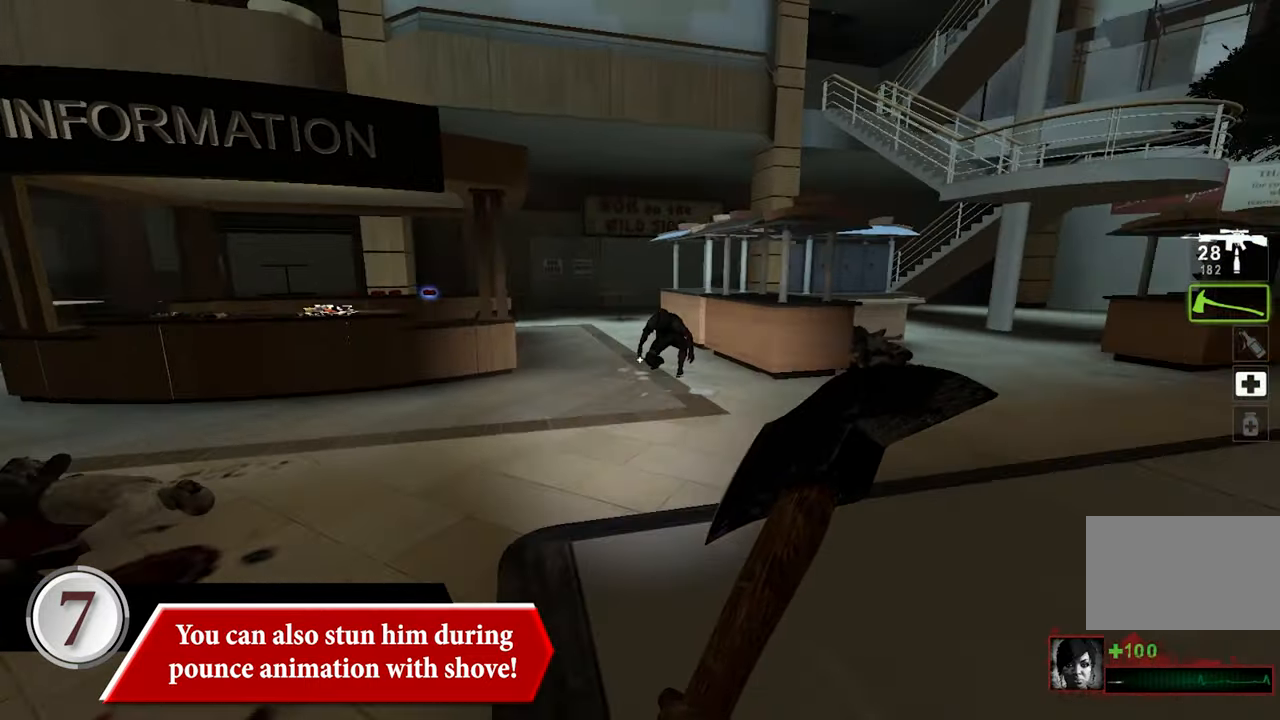
{"keys": [], "mouse": [], "events": [[50, "s", "up"], [100, "a", "up"], [233, "w", "down"], [417, "w", "up"]]}
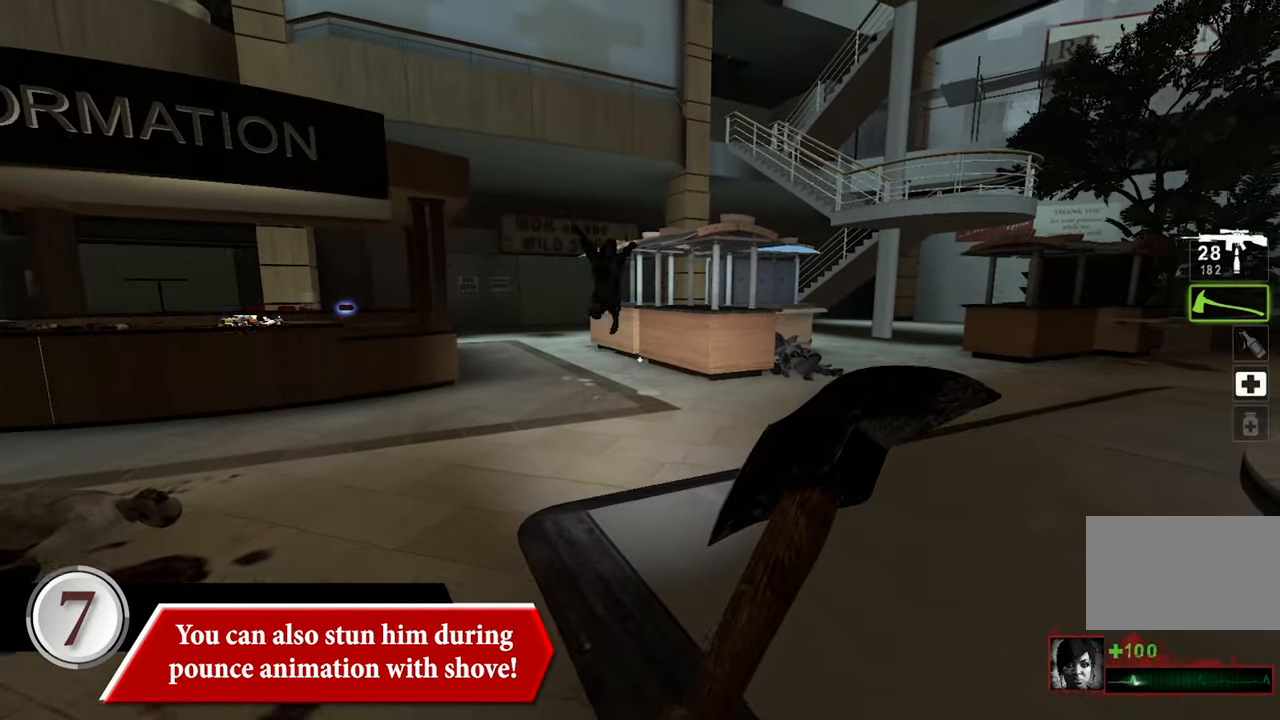
{"keys": ["d"], "mouse": [], "events": [[433, "d", "down"]]}
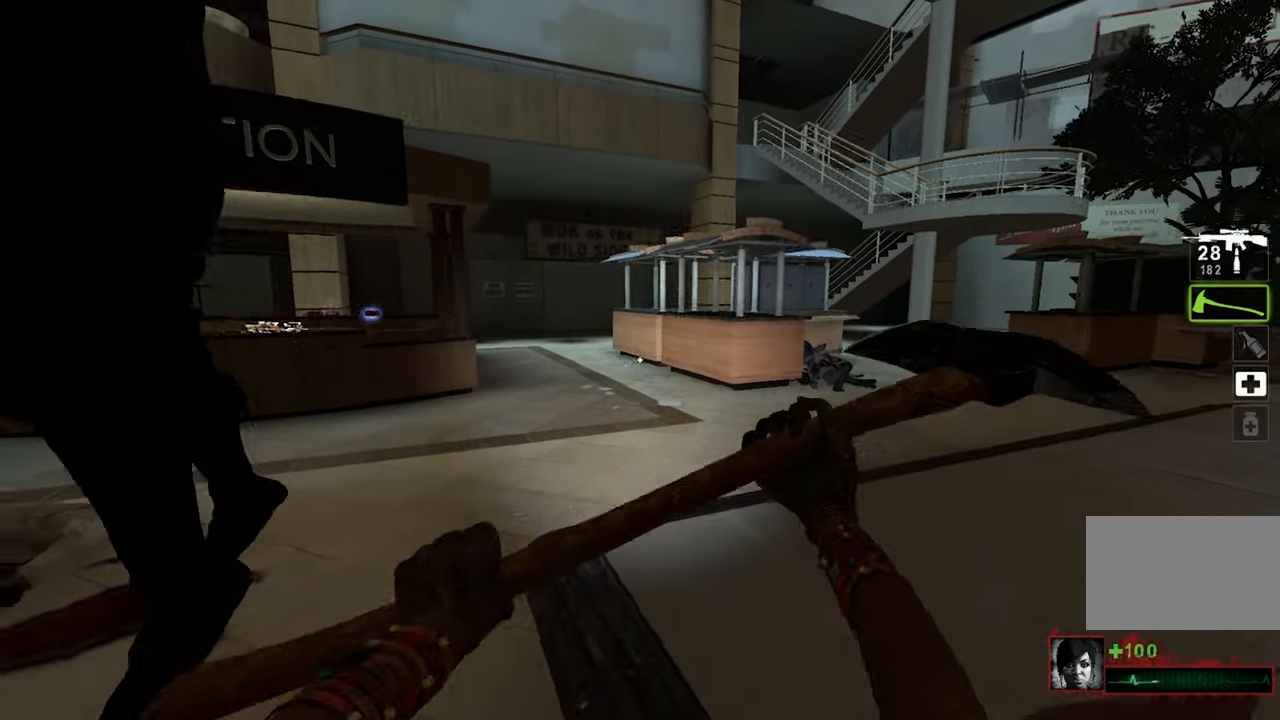
{"keys": ["d", "s"], "mouse": [], "events": [[133, "d", "up"], [133, "w", "down"], [367, "d", "down"], [367, "w", "up"], [500, "s", "down"]]}
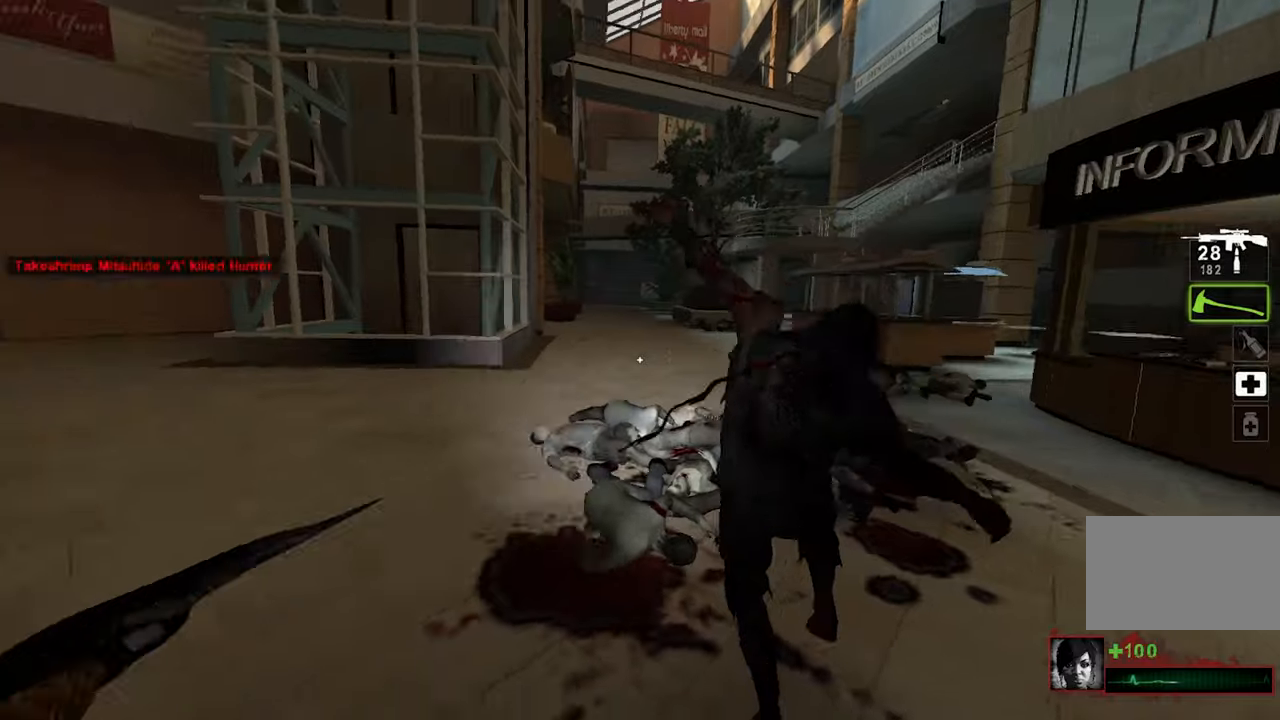
{"keys": ["d"], "mouse": [], "events": [[467, "s", "up"]]}
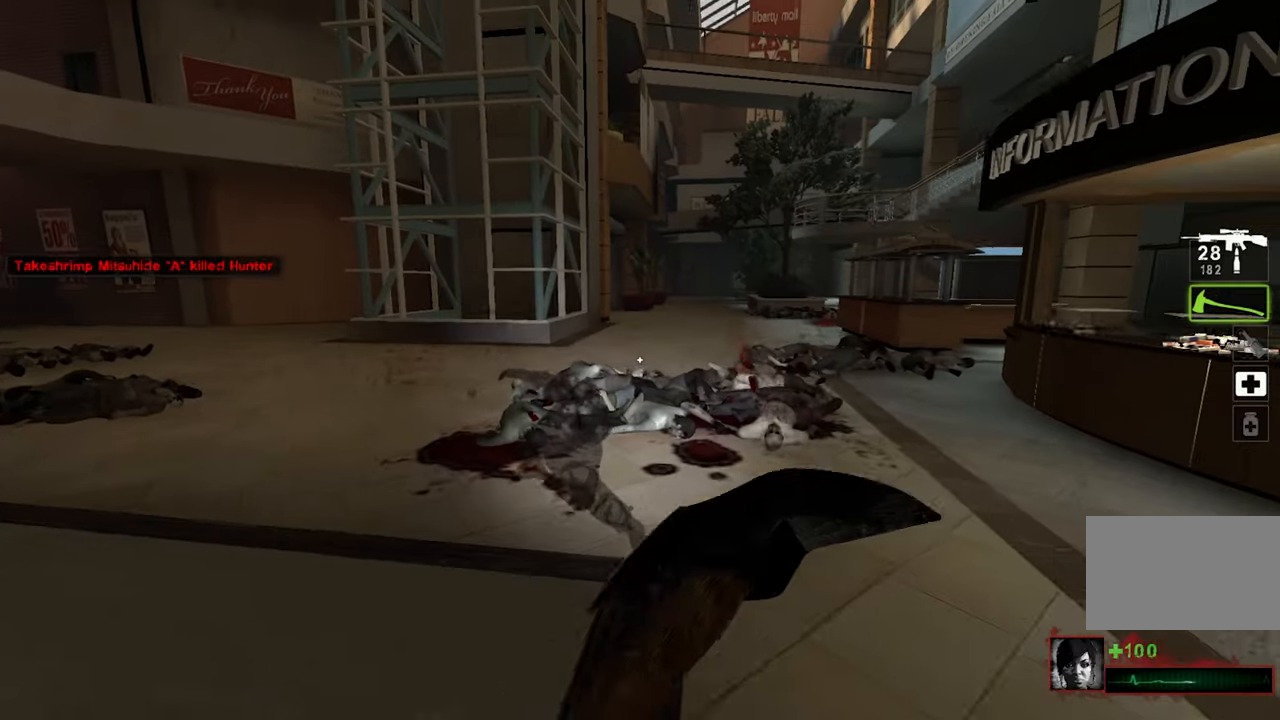
{"keys": [], "mouse": [], "events": [[17, "d", "up"]]}
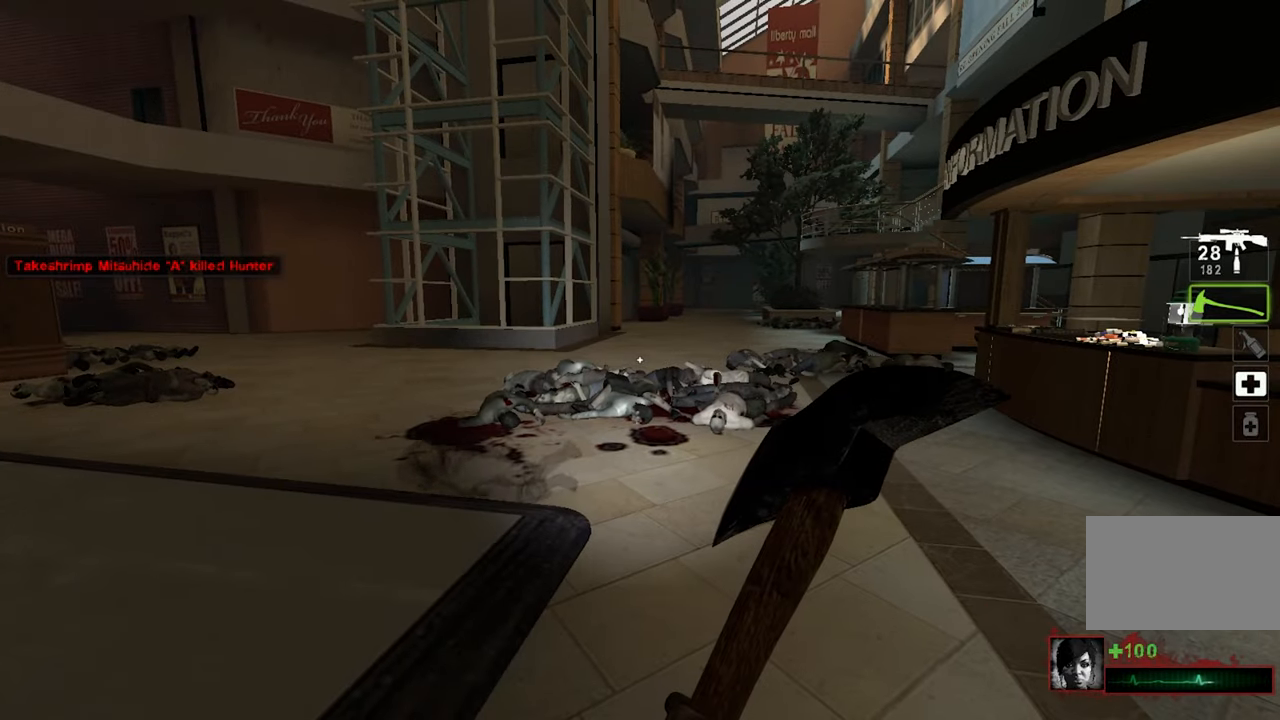
{"keys": ["w"], "mouse": [], "events": [[317, "w", "down"]]}
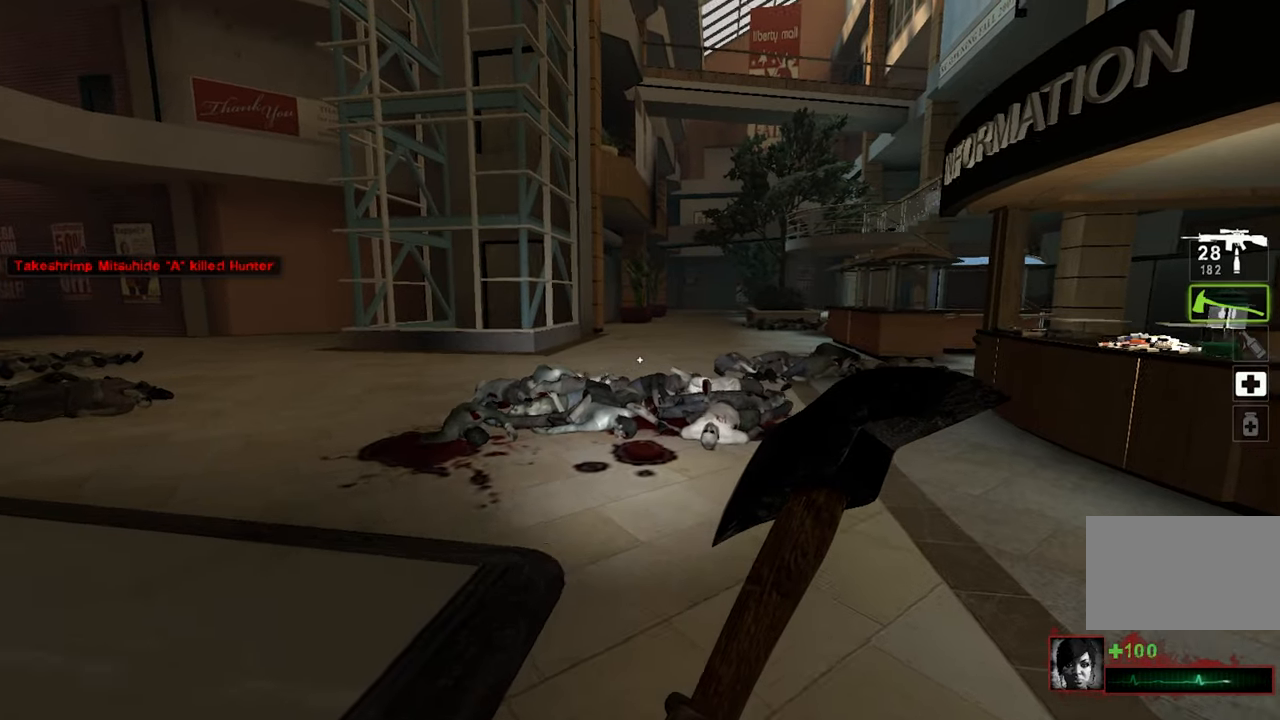
{"keys": ["a"], "mouse": [], "events": [[184, "space", "down"], [184, "w", "up"], [334, "space", "up"], [384, "a", "down"]]}
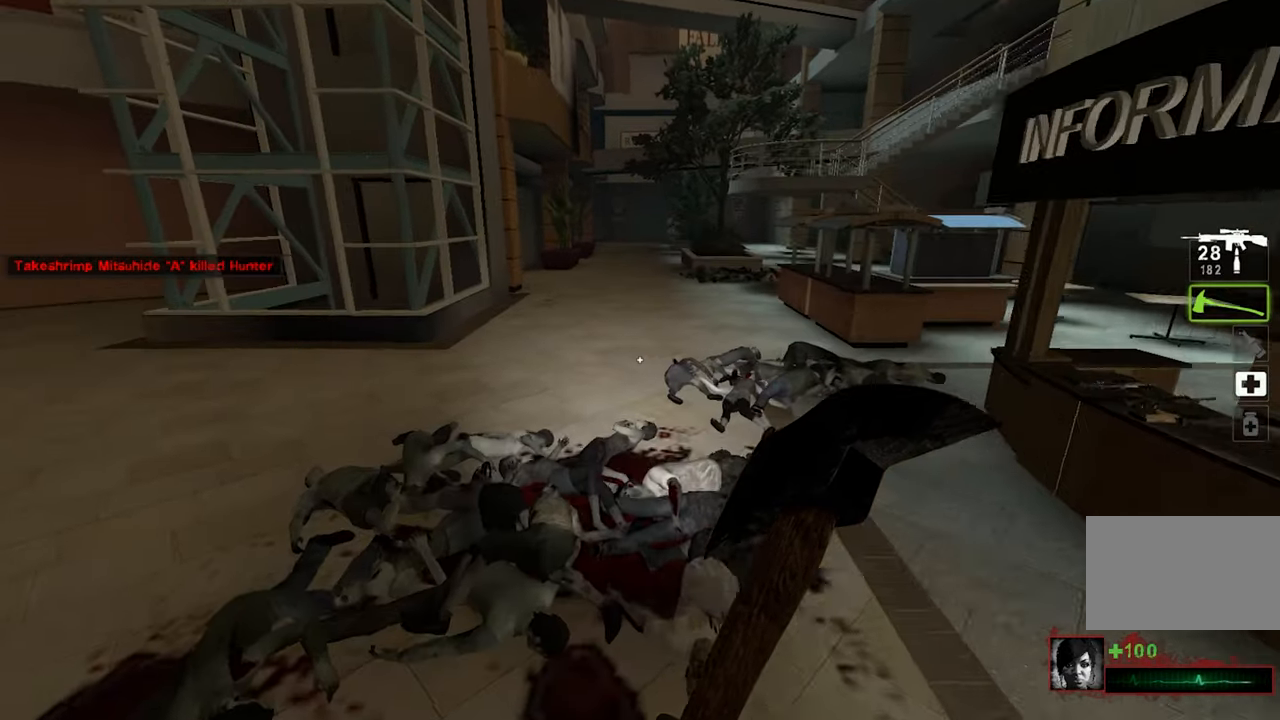
{"keys": ["d"], "mouse": [], "events": [[300, "space", "down"], [434, "d", "down"], [434, "space", "up"], [484, "a", "up"]]}